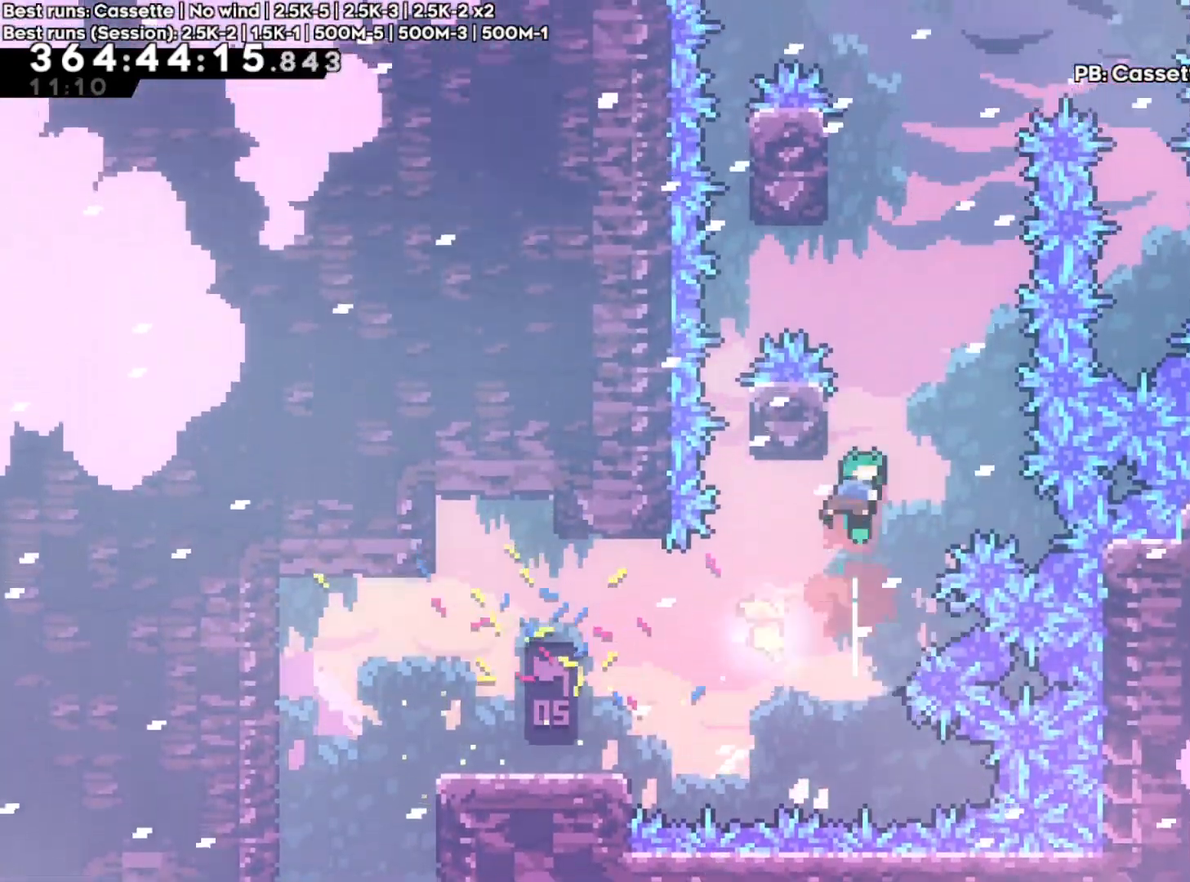
Gameplay with a controller (Xbox layout); each line is a JSON object with the inputs held at the frame after it. "events" lists button and stick changes between this image and that frame as [ms after this image, input, new state], when the widget could be followed in between. Not read: L3 R3.
{"buttons": ["A"], "left_stick": "up-left", "right_stick": "center", "events": [[17, "X", "up"], [17, "left_stick", "center"], [133, "A", "down"], [167, "left_stick", "up-left"]]}
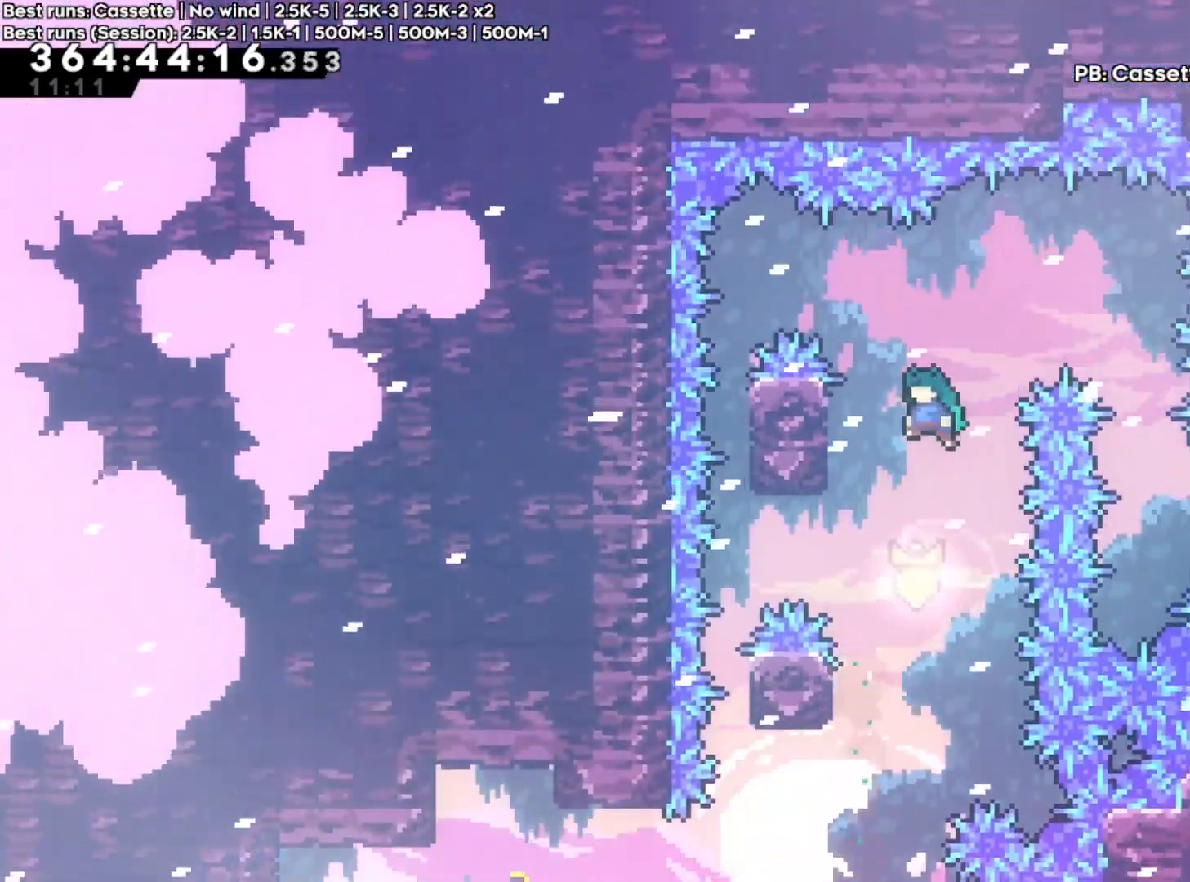
{"buttons": ["R2"], "left_stick": "up", "right_stick": "center", "events": [[200, "R2", "down"], [250, "A", "up"], [250, "left_stick", "up"]]}
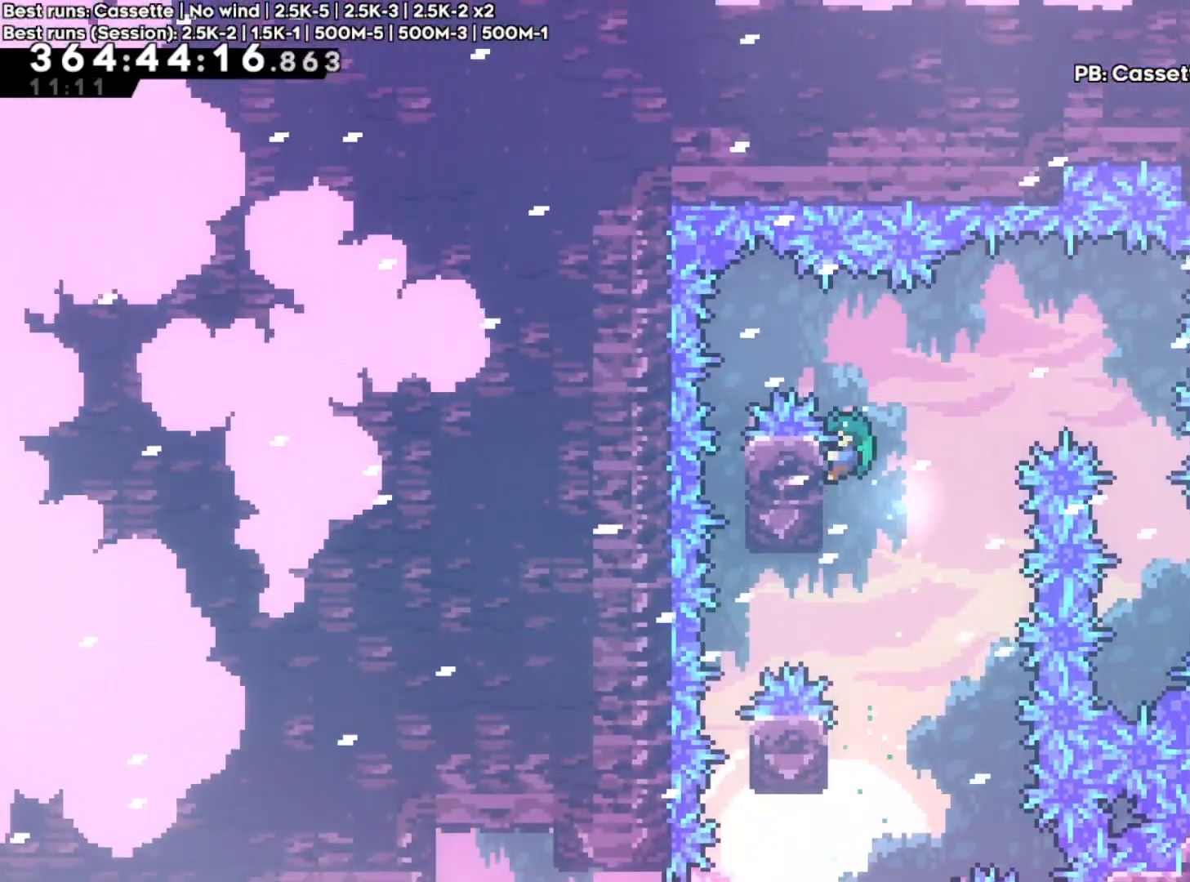
{"buttons": ["A", "R2"], "left_stick": "right", "right_stick": "center", "events": [[50, "left_stick", "right"], [100, "A", "down"]]}
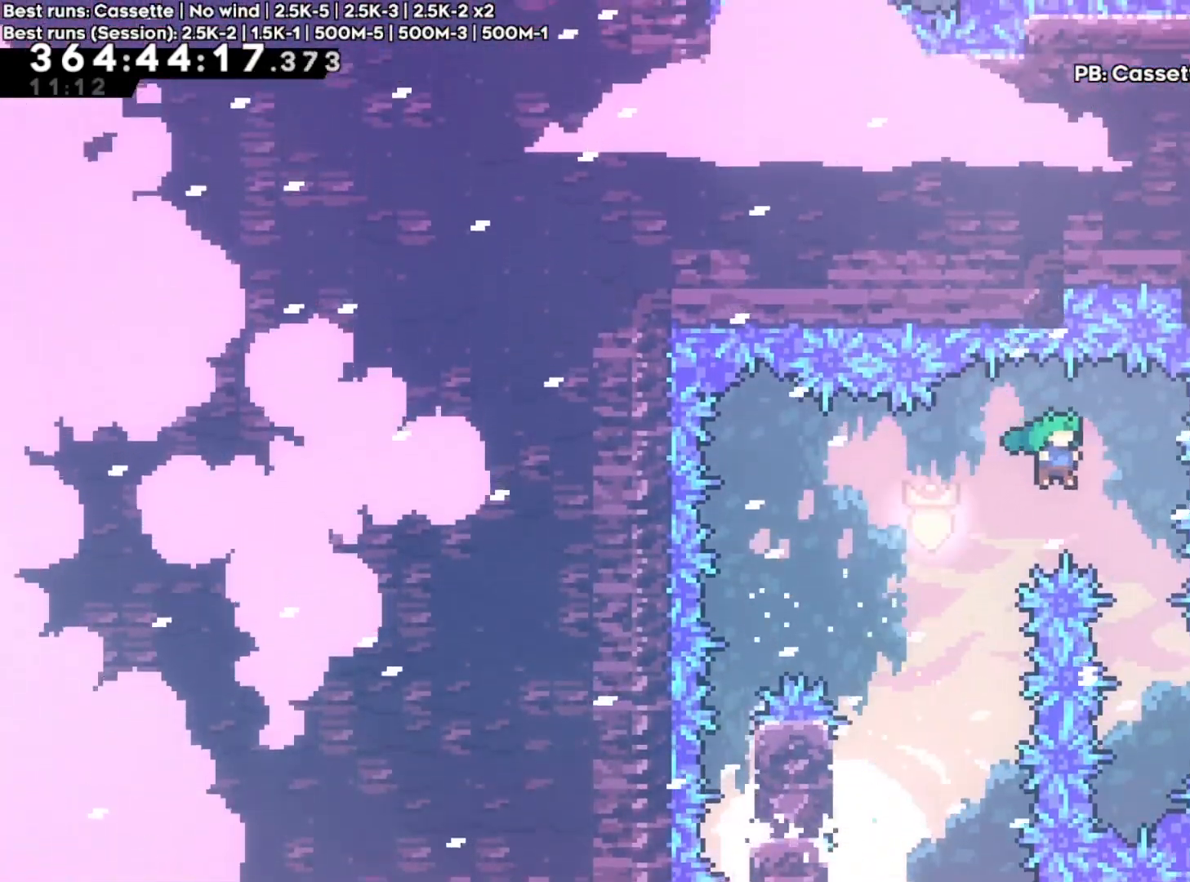
{"buttons": ["Y"], "left_stick": "right", "right_stick": "center", "events": [[100, "A", "up"], [183, "left_stick", "center"], [233, "R2", "up"], [317, "left_stick", "right"], [367, "Y", "down"]]}
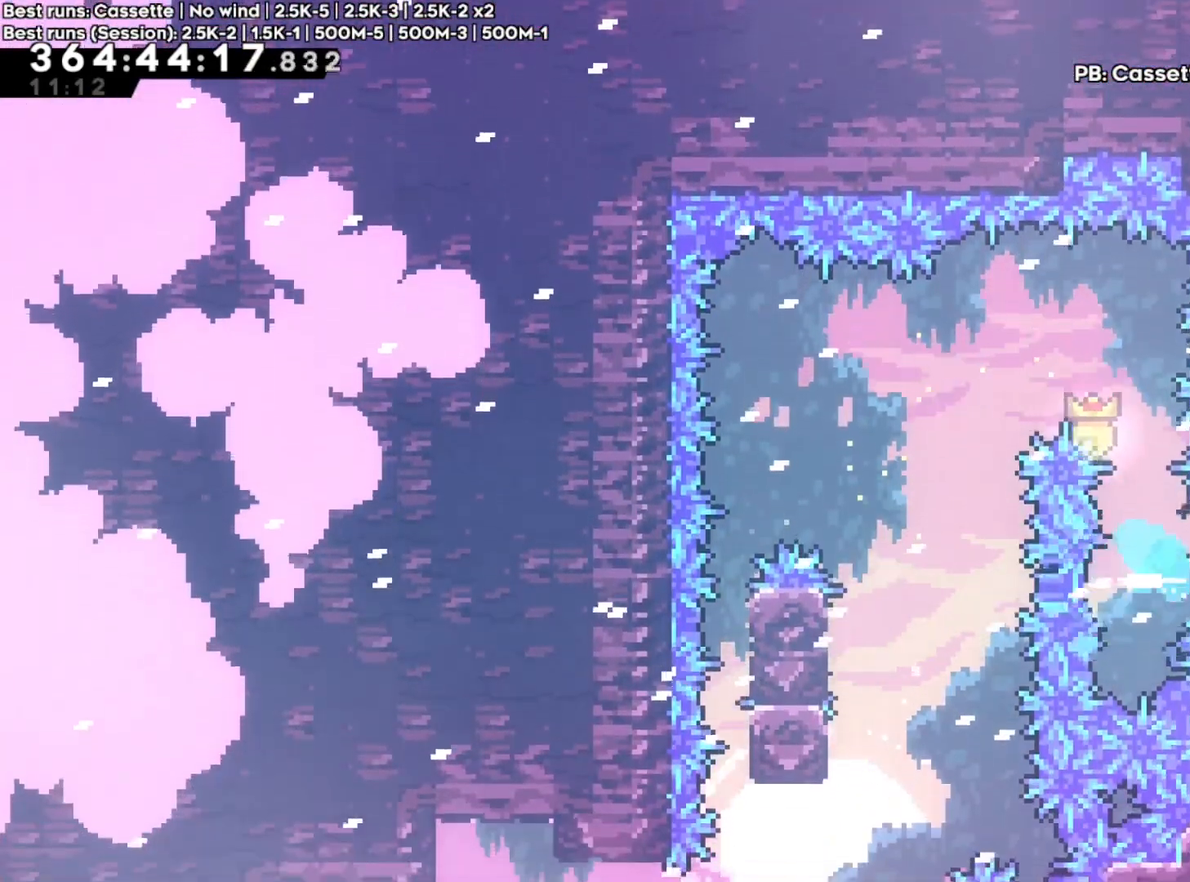
{"buttons": ["R2"], "left_stick": "up", "right_stick": "center", "events": [[67, "Y", "up"], [100, "R2", "down"], [117, "left_stick", "up"]]}
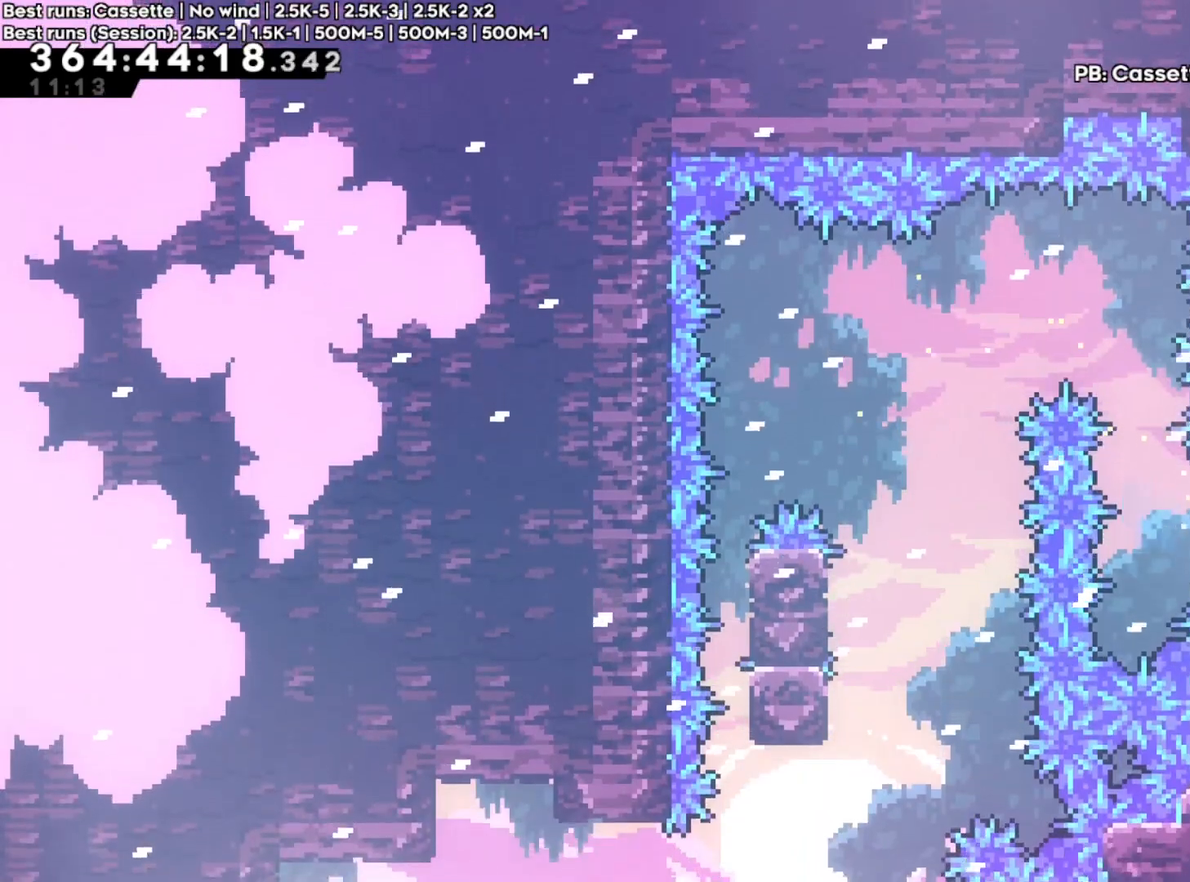
{"buttons": ["R2"], "left_stick": "up", "right_stick": "center", "events": [[150, "A", "down"], [500, "A", "up"]]}
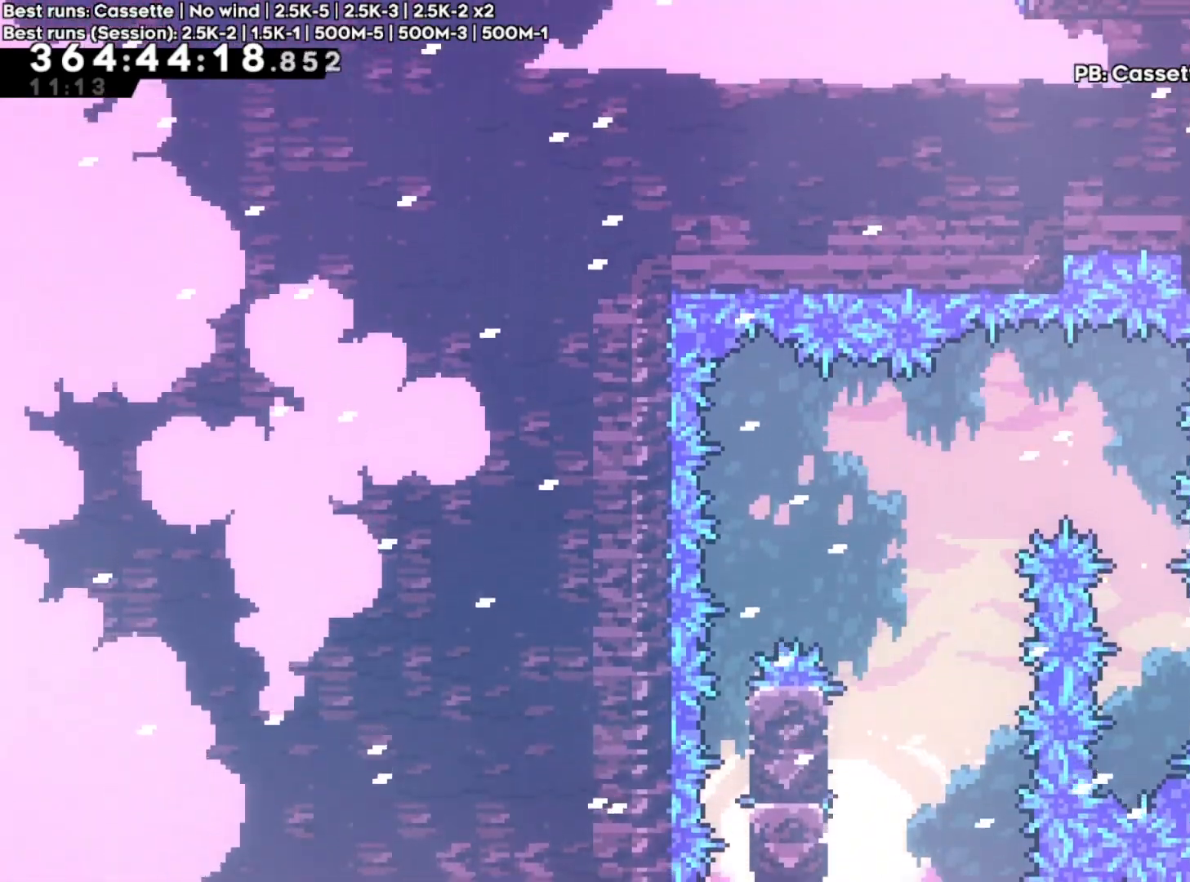
{"buttons": ["A", "R2"], "left_stick": "up", "right_stick": "center", "events": [[400, "A", "down"]]}
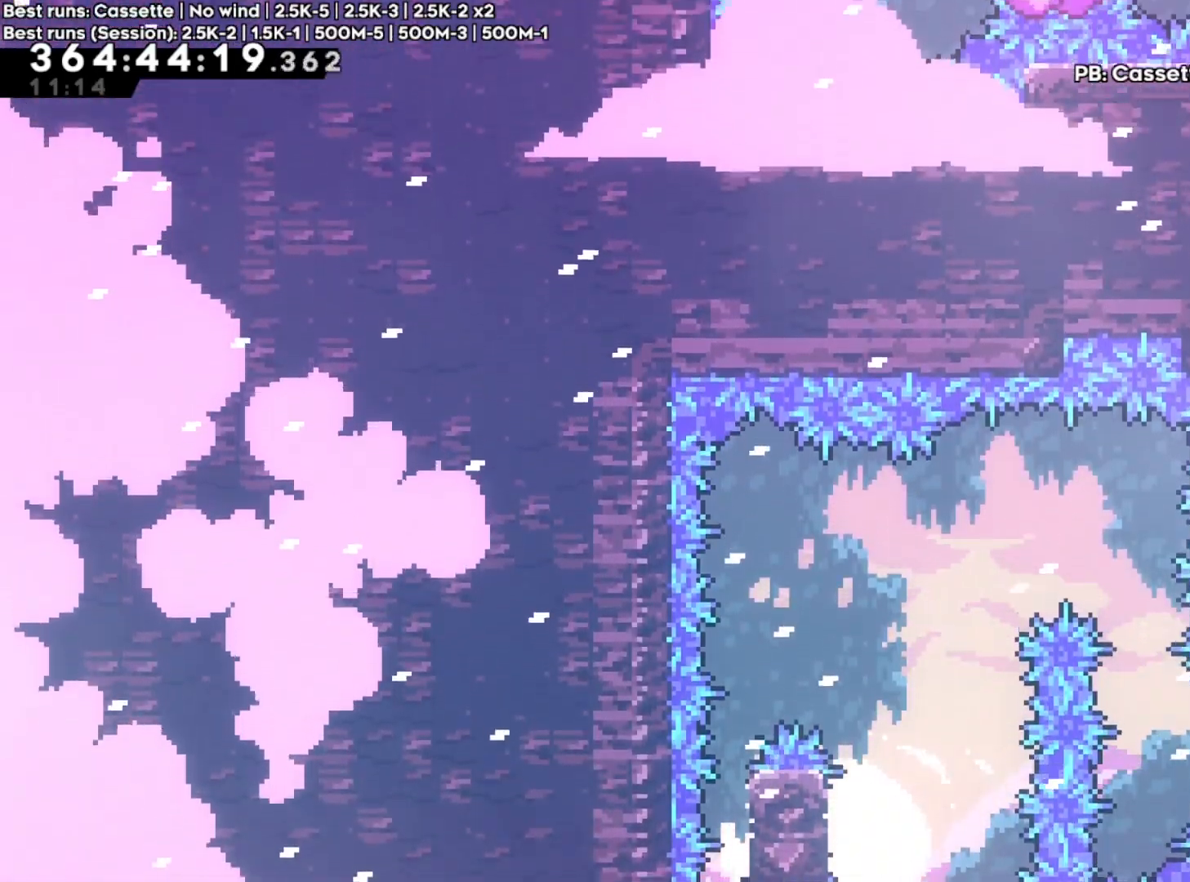
{"buttons": ["R2"], "left_stick": "center", "right_stick": "center", "events": [[133, "left_stick", "up-left"], [200, "A", "up"], [250, "A", "down"], [300, "left_stick", "center"], [500, "A", "up"]]}
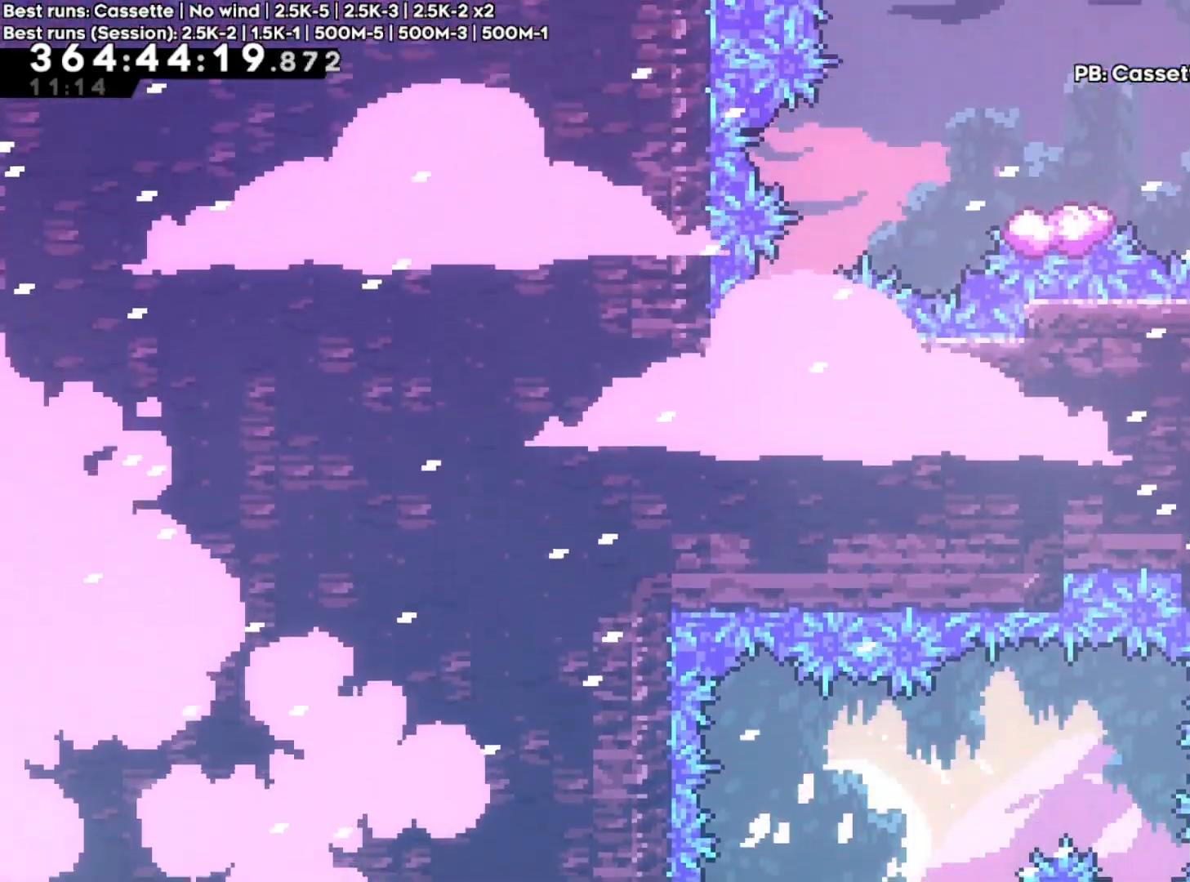
{"buttons": [], "left_stick": "center", "right_stick": "center", "events": [[100, "R2", "up"], [167, "A", "down"], [350, "A", "up"]]}
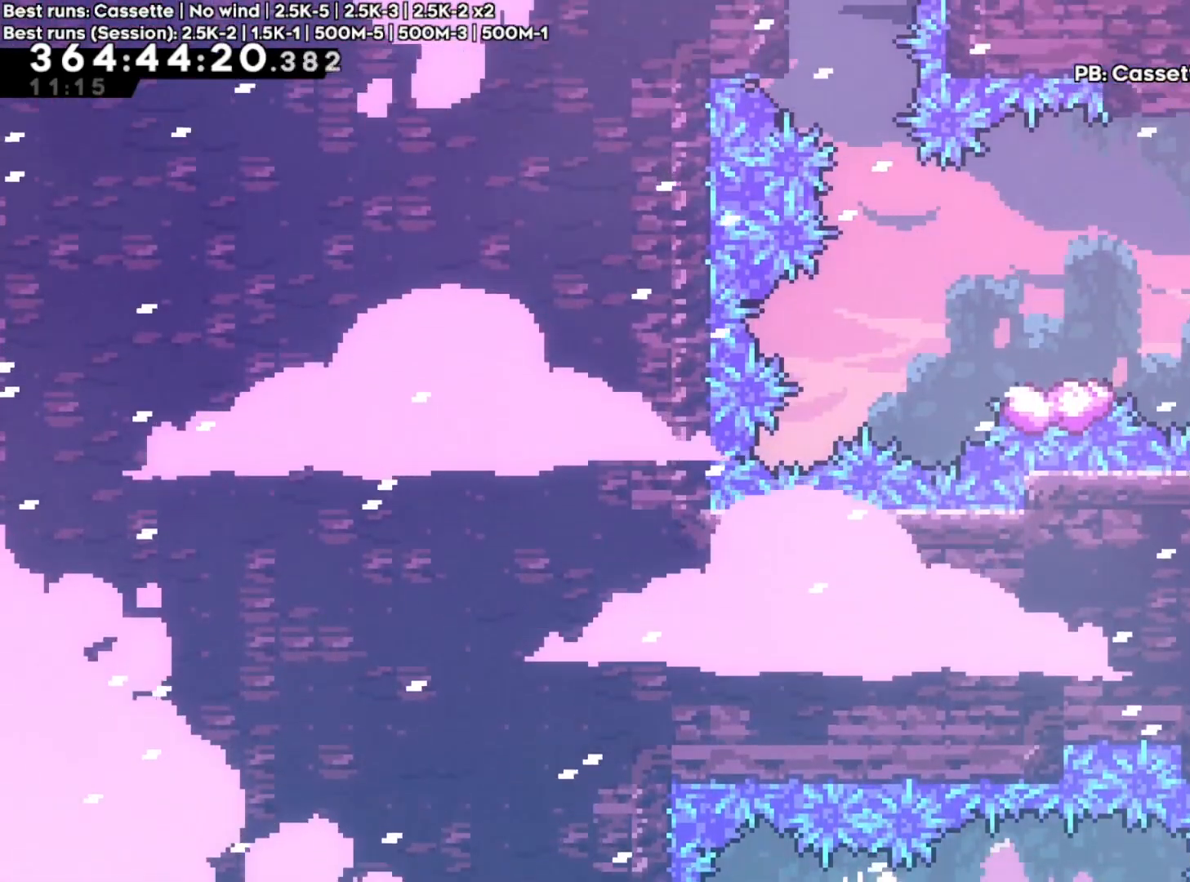
{"buttons": ["A"], "left_stick": "right", "right_stick": "center", "events": [[133, "A", "down"], [267, "A", "up"], [367, "A", "down"], [417, "left_stick", "right"]]}
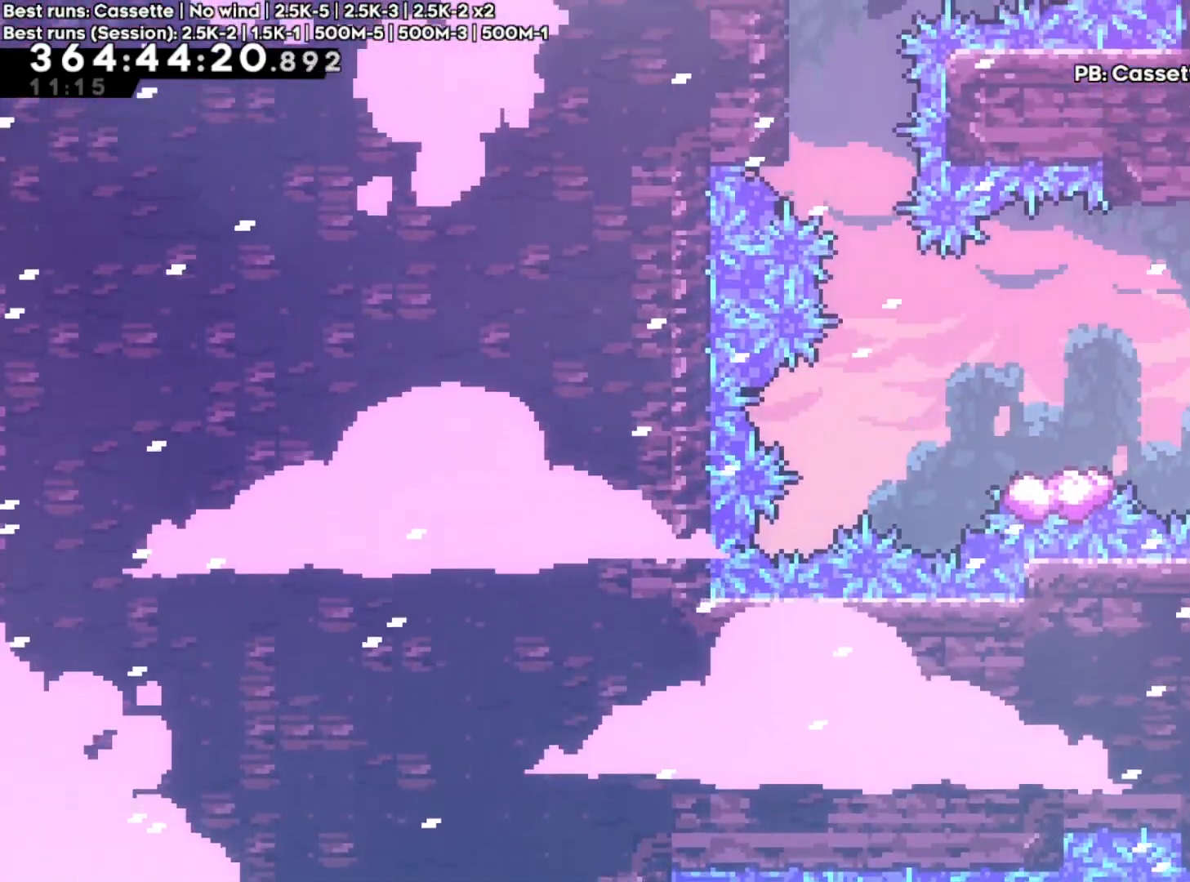
{"buttons": ["A"], "left_stick": "up-left", "right_stick": "left", "events": [[50, "A", "up"], [117, "left_stick", "center"], [150, "A", "down"], [200, "left_stick", "up-left"], [483, "right_stick", "left"]]}
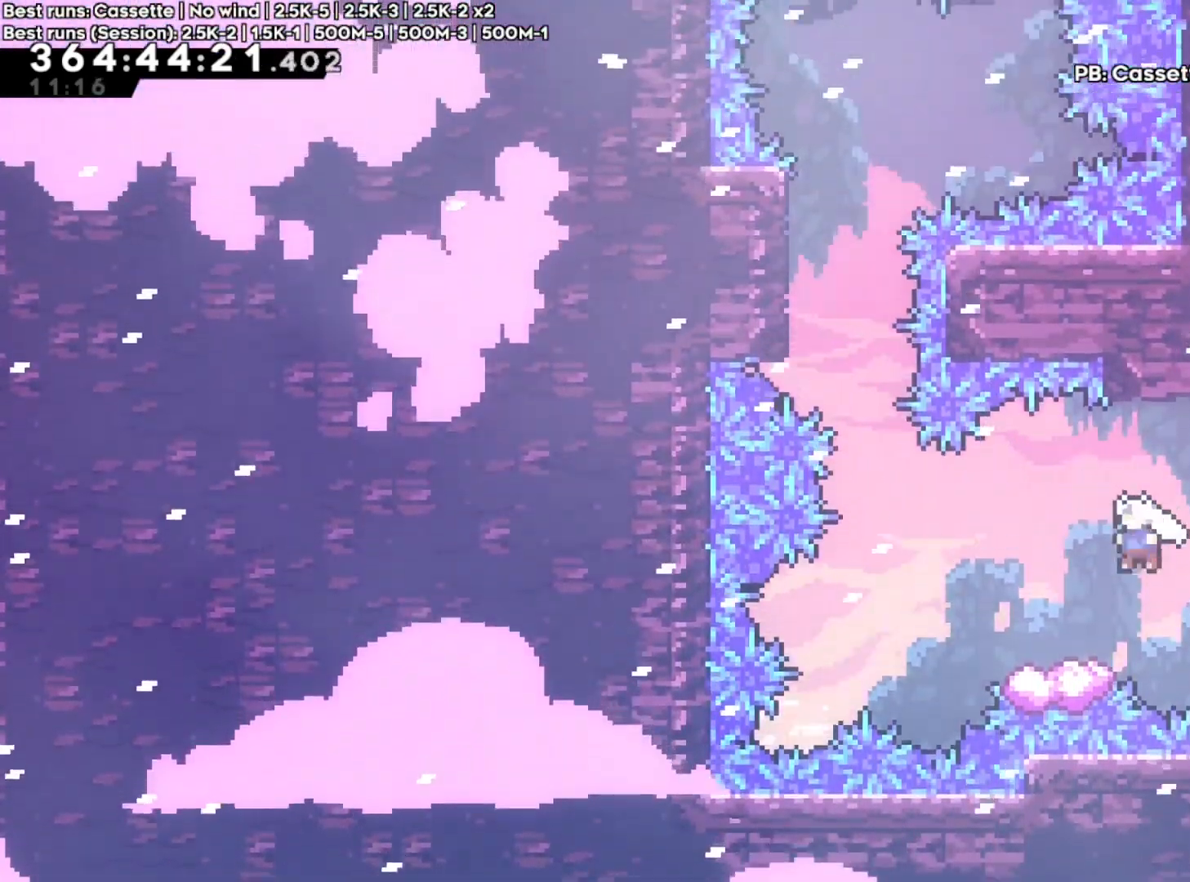
{"buttons": ["A"], "left_stick": "up-left", "right_stick": "center", "events": [[33, "right_stick", "center"], [67, "A", "up"], [250, "A", "down"]]}
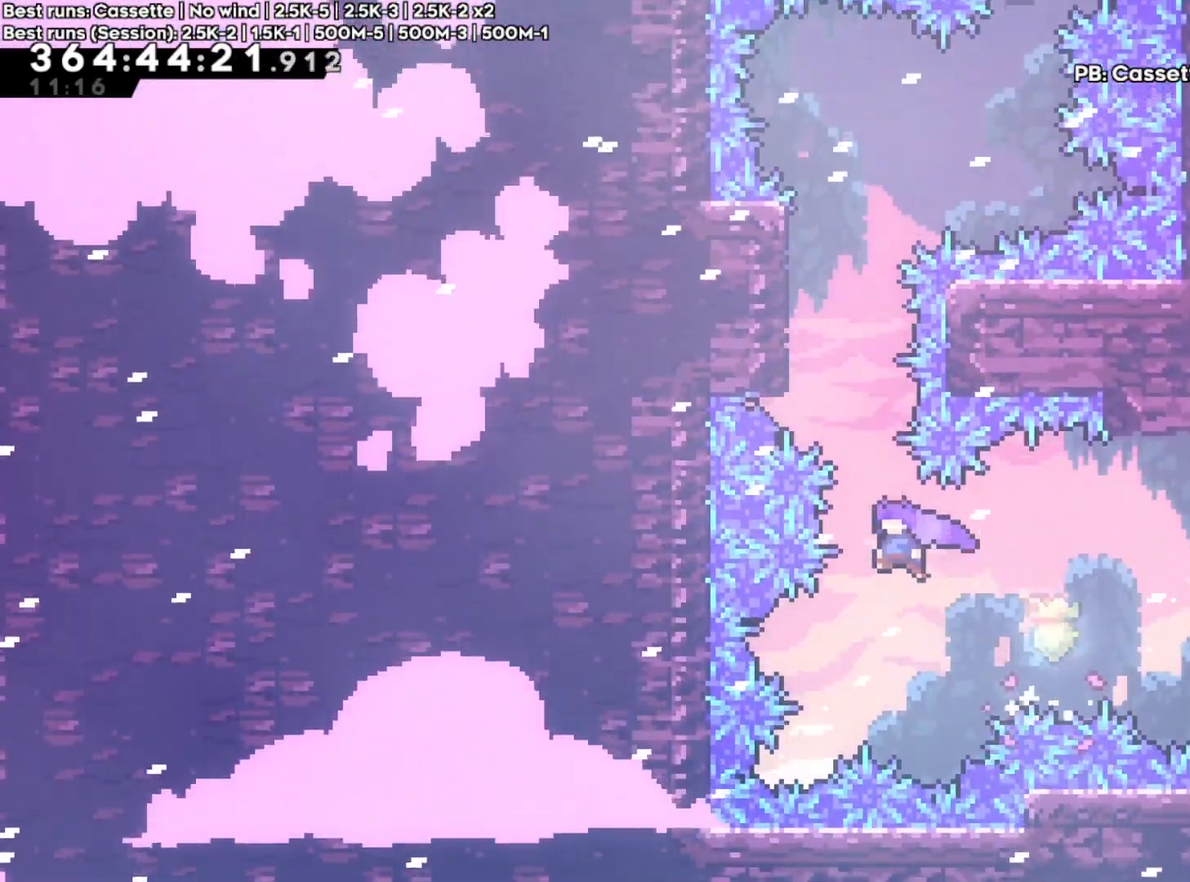
{"buttons": ["R2"], "left_stick": "up-left", "right_stick": "center", "events": [[83, "left_stick", "up"], [117, "X", "down"], [200, "A", "up"], [250, "left_stick", "up-left"], [300, "X", "up"], [500, "R2", "down"]]}
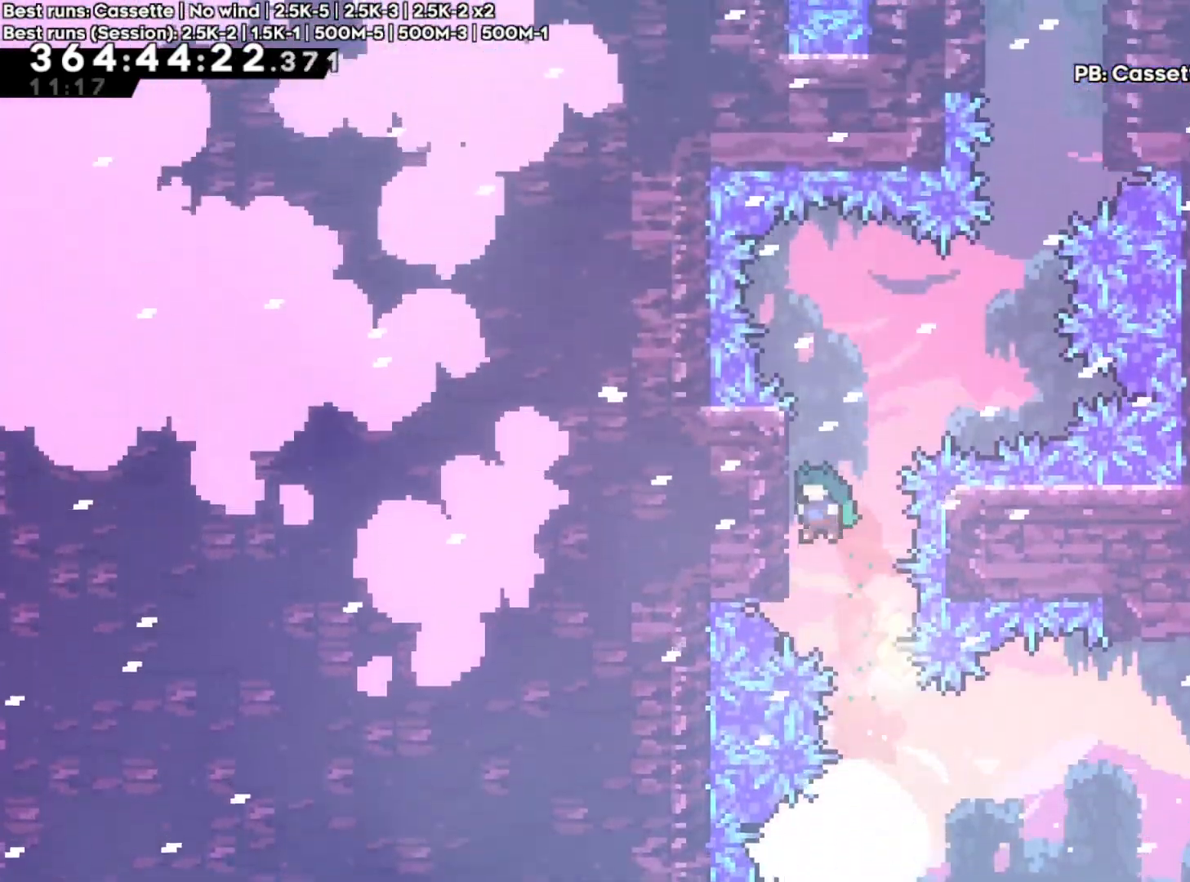
{"buttons": ["A", "R2"], "left_stick": "right", "right_stick": "center", "events": [[100, "left_stick", "up"], [417, "A", "down"], [417, "left_stick", "right"]]}
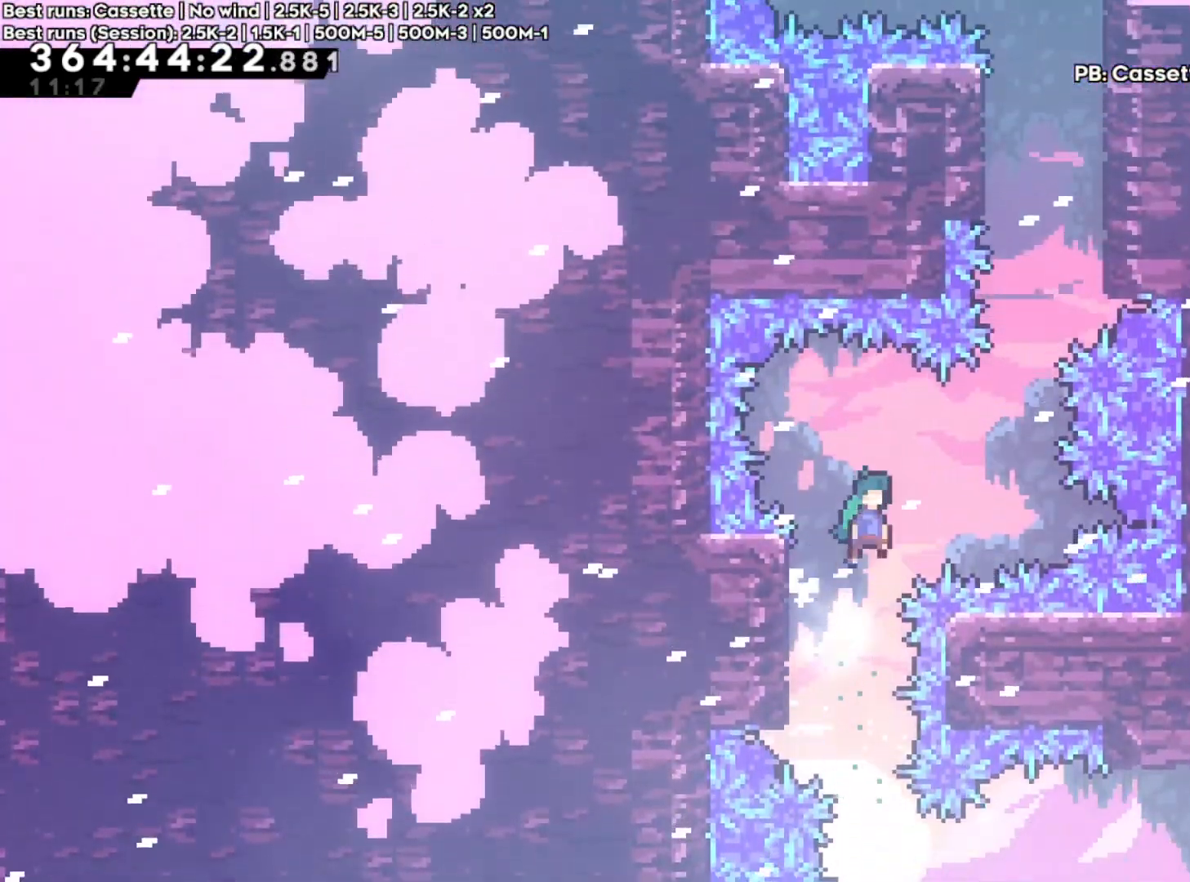
{"buttons": ["X"], "left_stick": "up", "right_stick": "center", "events": [[83, "DPAD_RIGHT", "down"], [100, "DPAD_RIGHT", "up"], [300, "R2", "up"], [350, "left_stick", "up"], [367, "X", "down"], [467, "A", "up"]]}
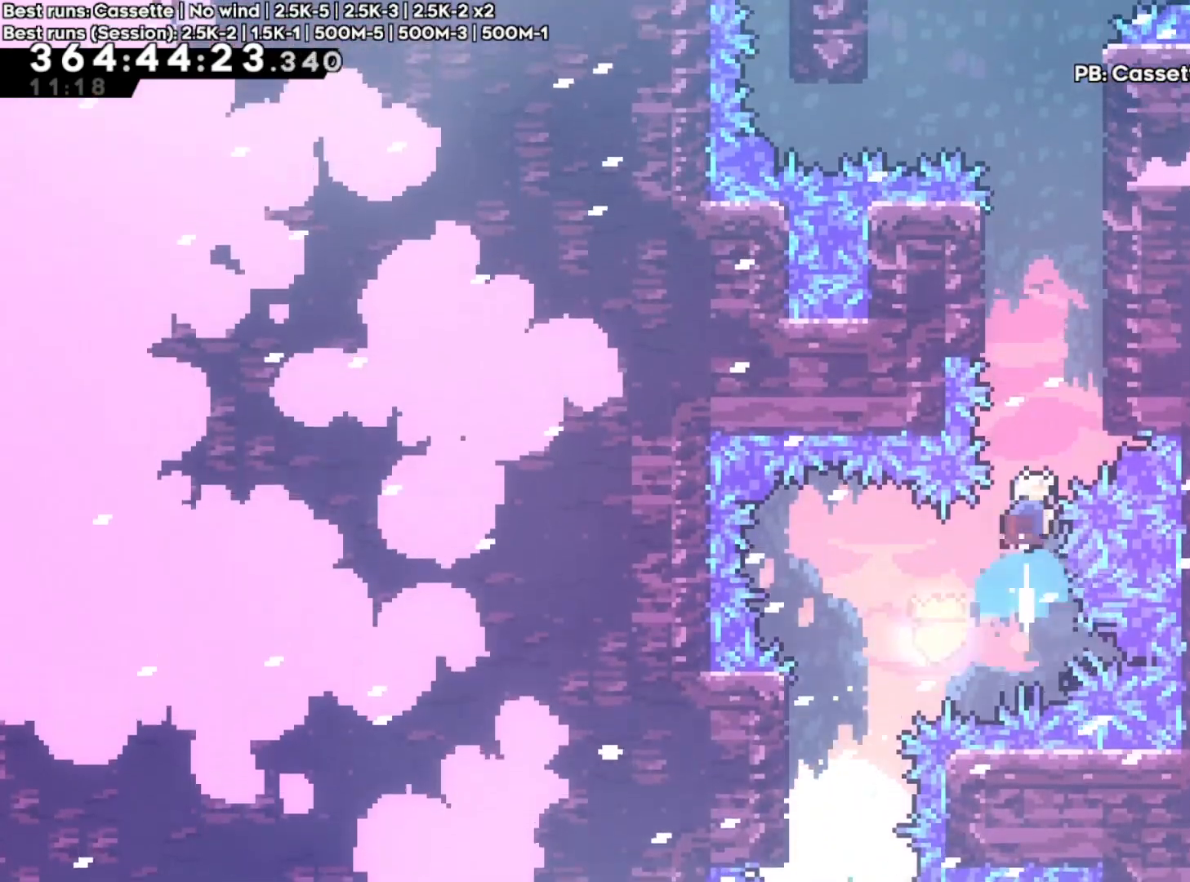
{"buttons": ["A"], "left_stick": "up-left", "right_stick": "center"}
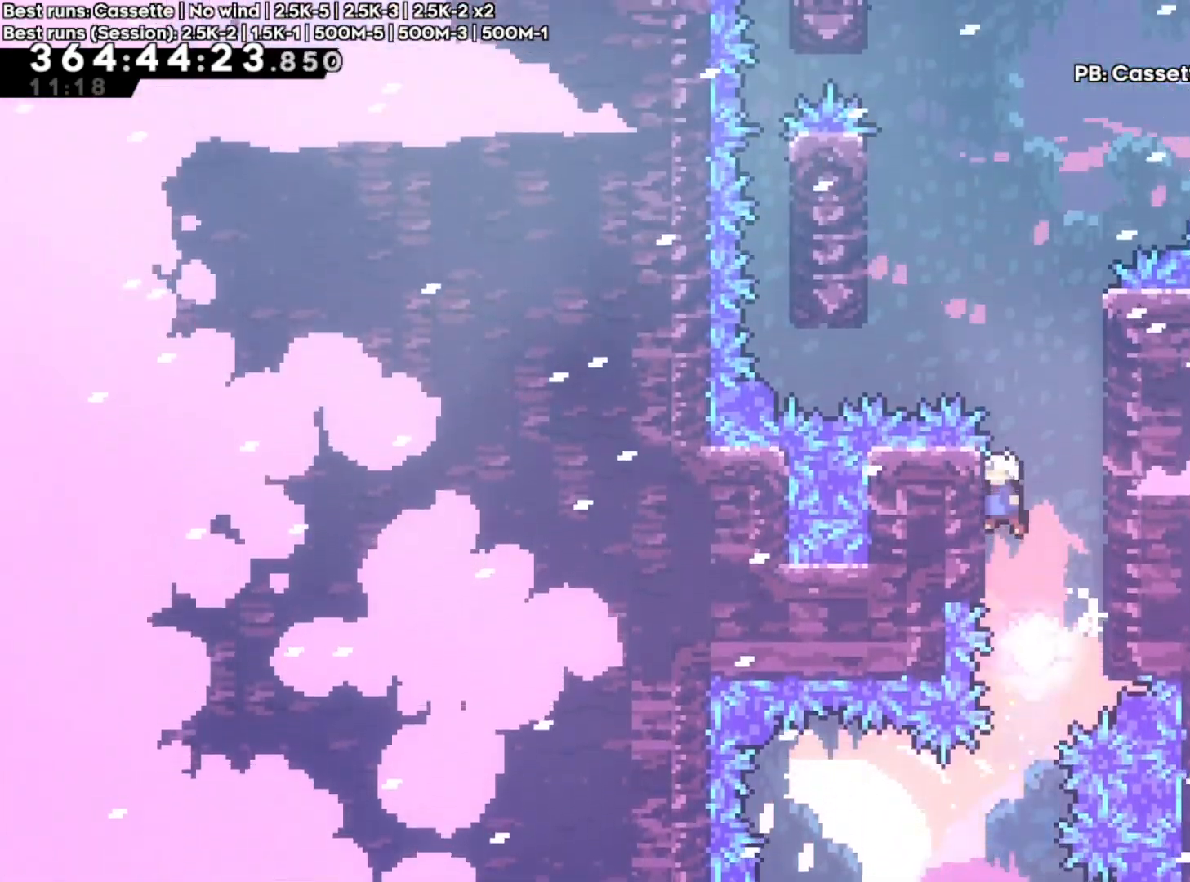
{"buttons": ["A"], "left_stick": "center", "right_stick": "center", "events": [[33, "A", "up"], [100, "A", "down"], [100, "left_stick", "right"], [300, "A", "up"], [300, "left_stick", "center"], [483, "A", "down"]]}
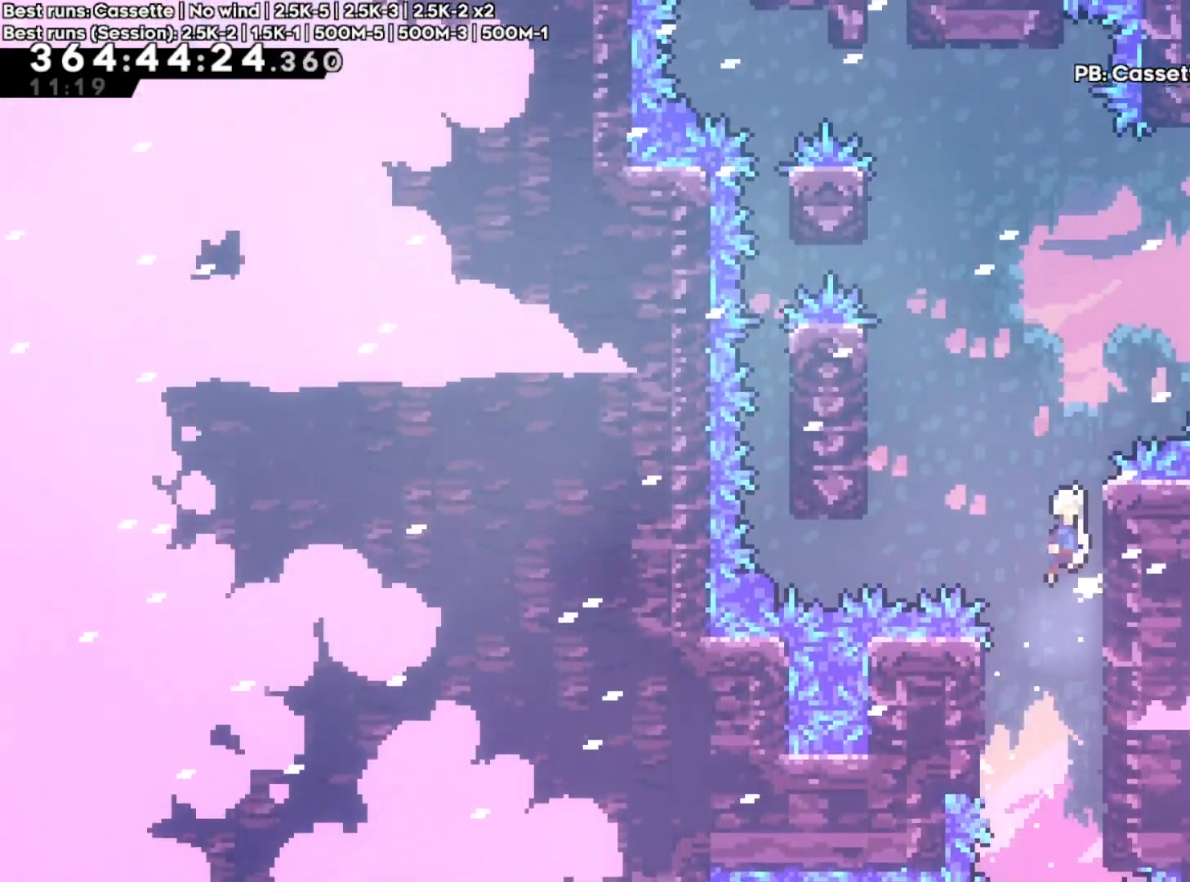
{"buttons": [], "left_stick": "right", "right_stick": "center", "events": [[317, "left_stick", "right"], [450, "A", "up"]]}
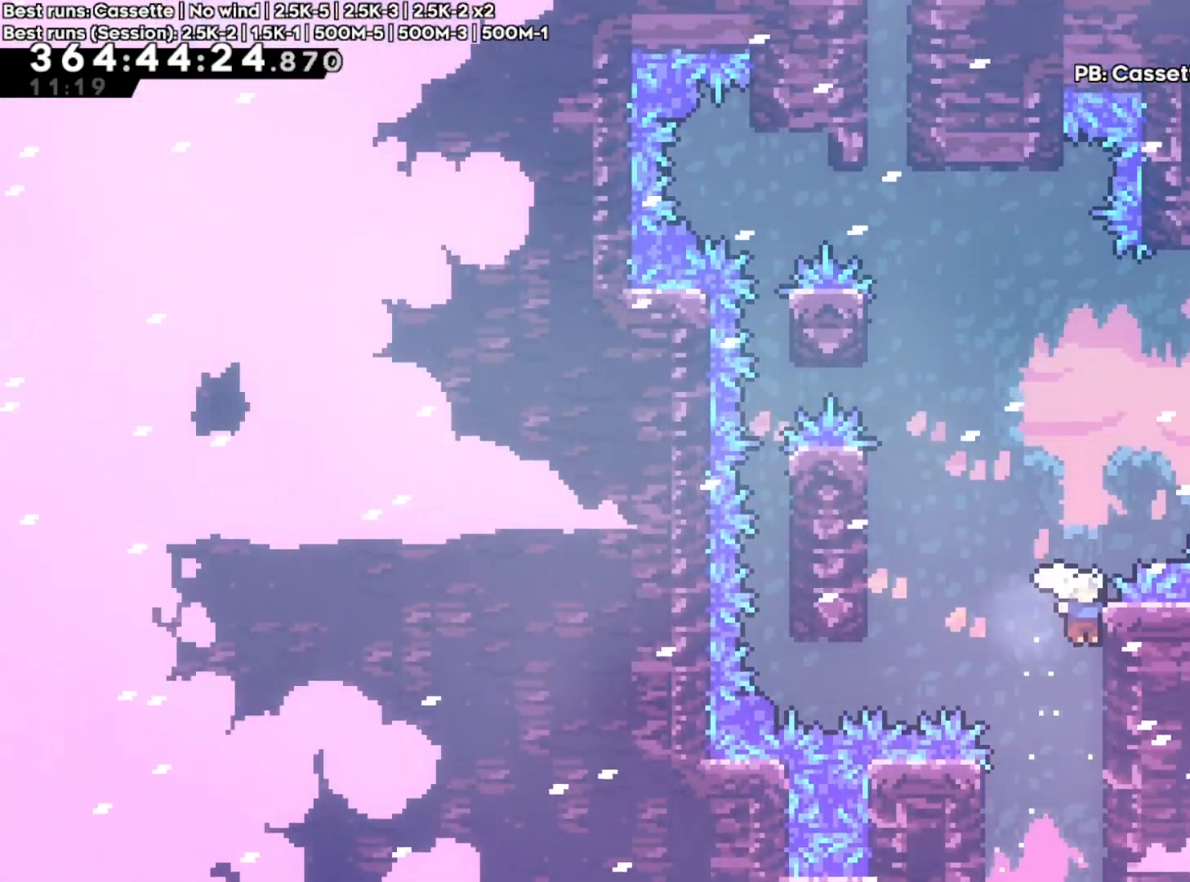
{"buttons": ["A", "R2"], "left_stick": "up-left", "right_stick": "center", "events": [[50, "A", "down"], [83, "left_stick", "up-left"], [500, "R2", "down"]]}
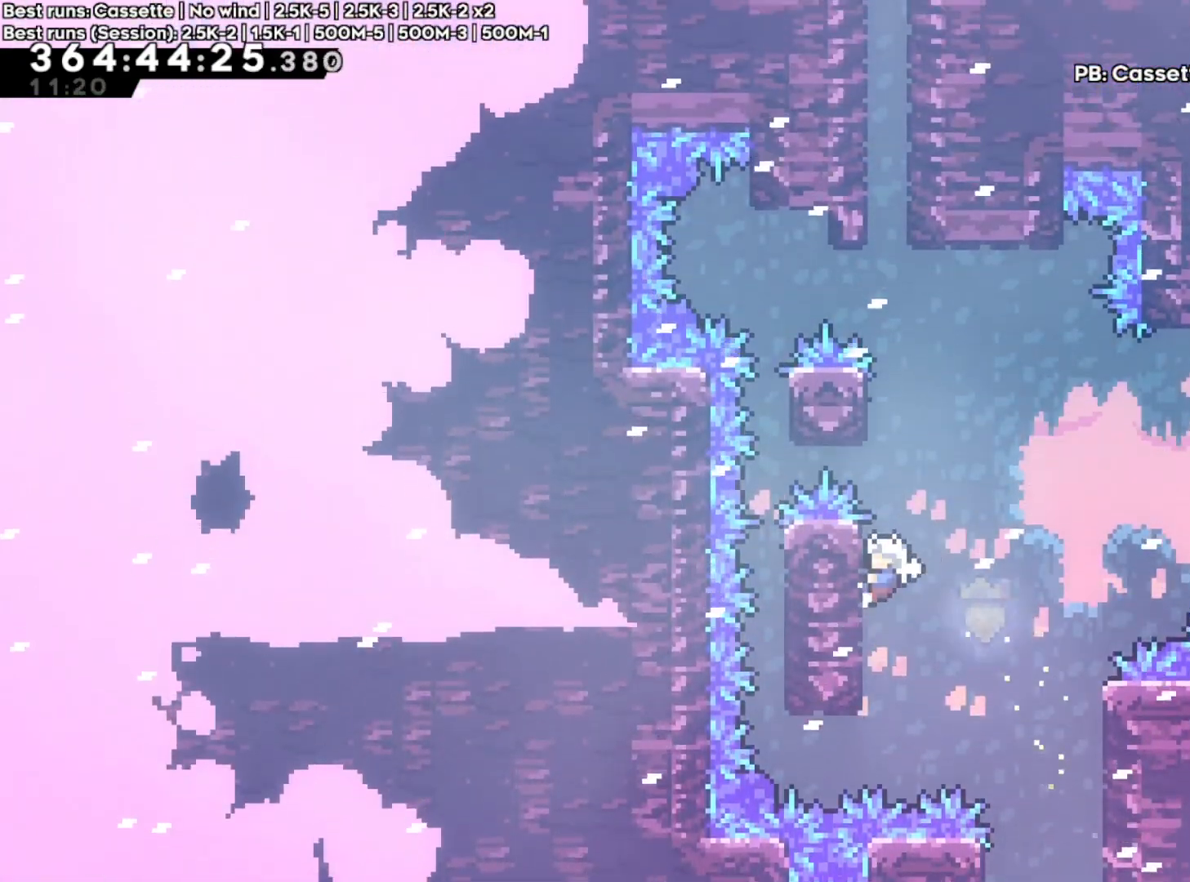
{"buttons": ["A", "R2"], "left_stick": "up", "right_stick": "center", "events": [[17, "A", "up"], [17, "left_stick", "up"], [383, "A", "down"]]}
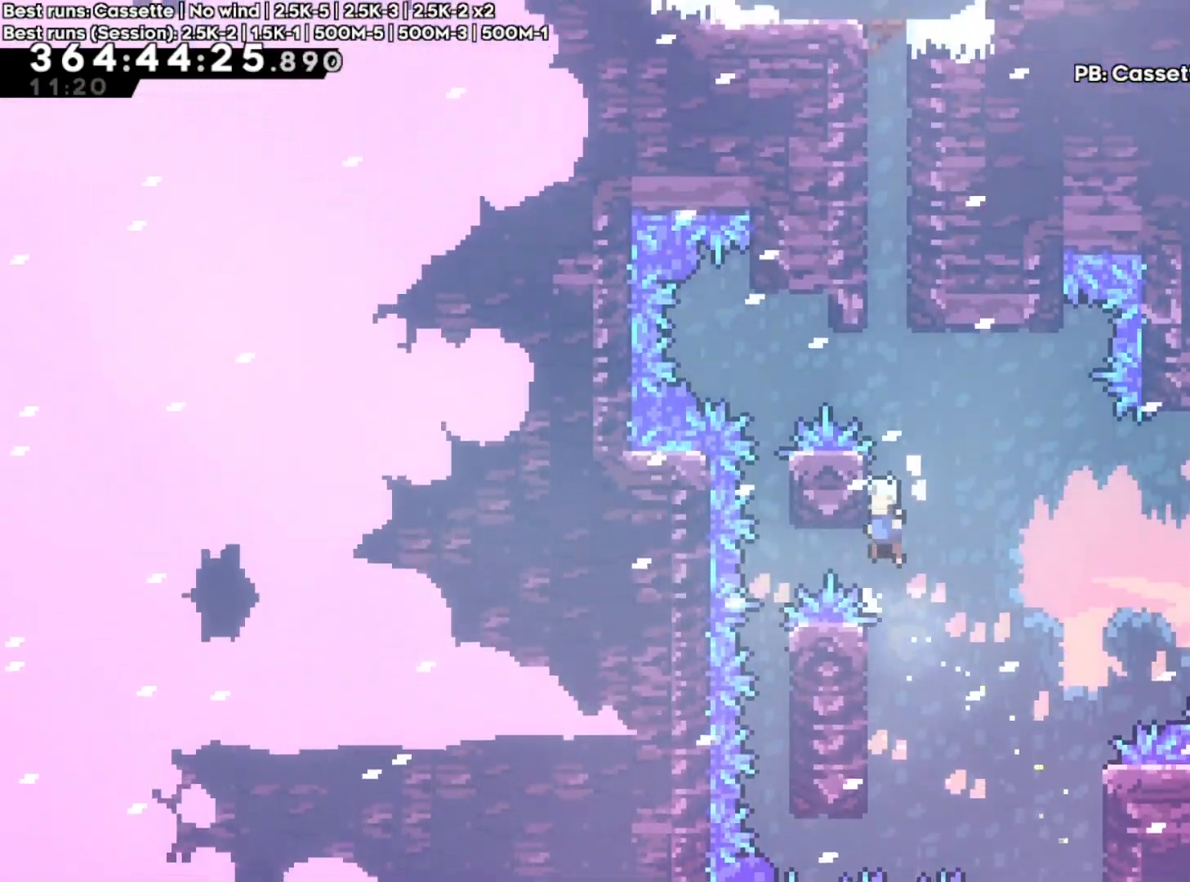
{"buttons": ["R2"], "left_stick": "up", "right_stick": "center", "events": [[217, "A", "up"]]}
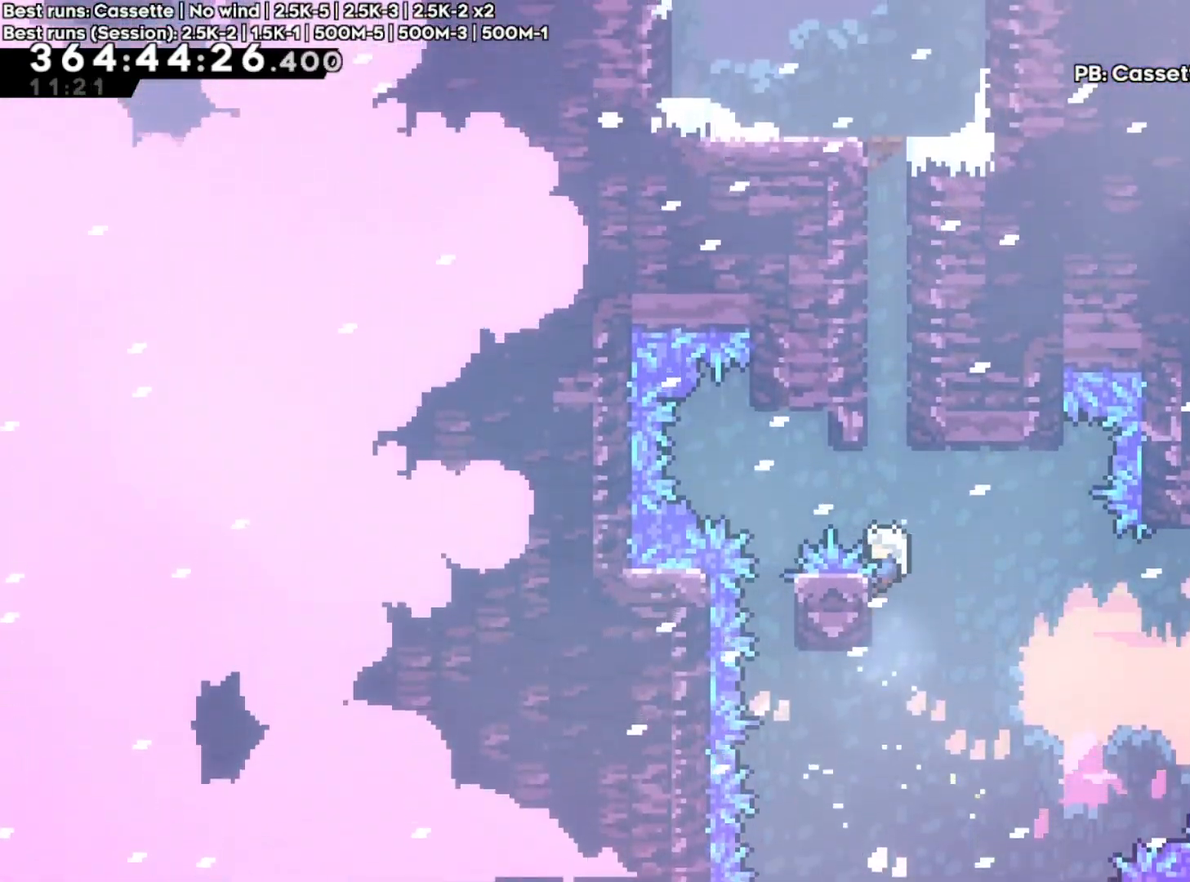
{"buttons": ["A", "R2"], "left_stick": "center", "right_stick": "center", "events": [[67, "A", "down"], [233, "left_stick", "center"], [350, "A", "up"], [400, "A", "down"]]}
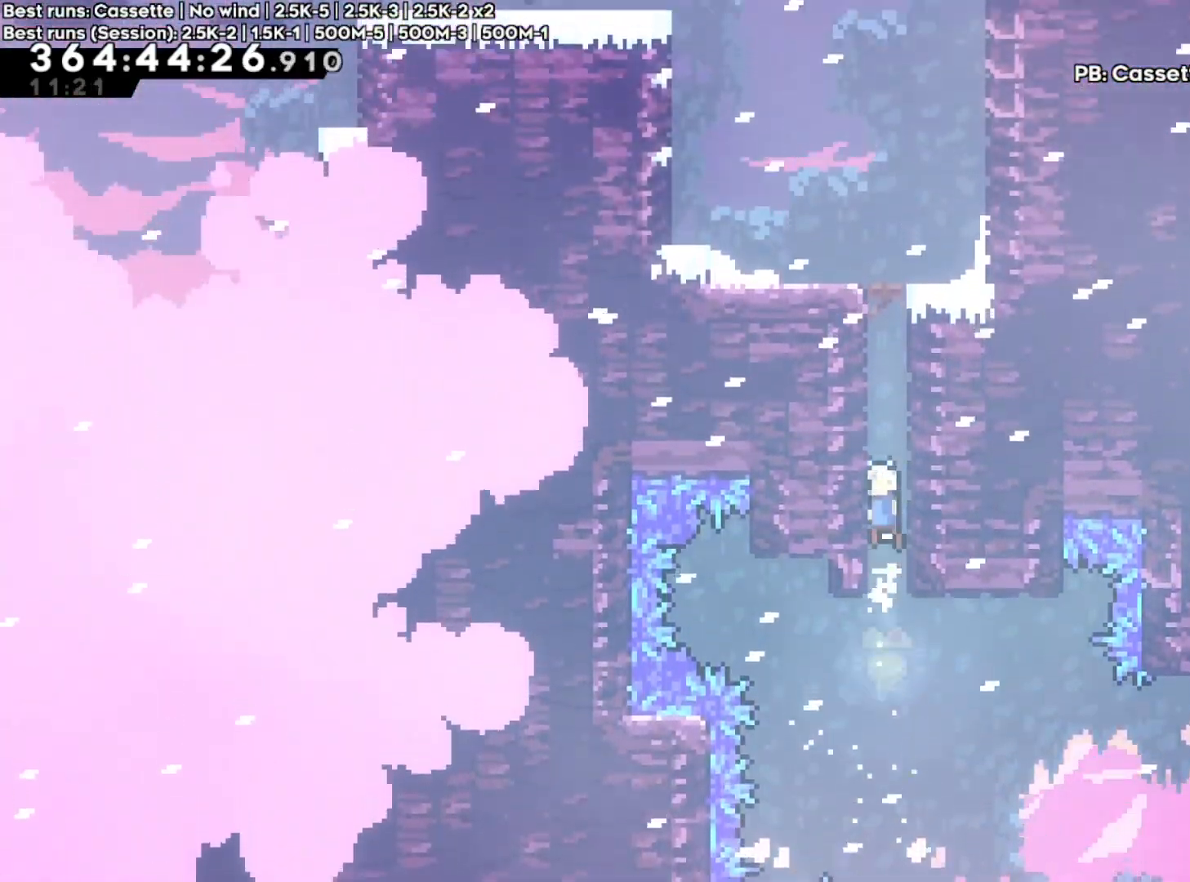
{"buttons": ["A", "R2"], "left_stick": "center", "right_stick": "center", "events": [[133, "A", "up"], [200, "A", "down"], [400, "A", "up"], [500, "A", "down"]]}
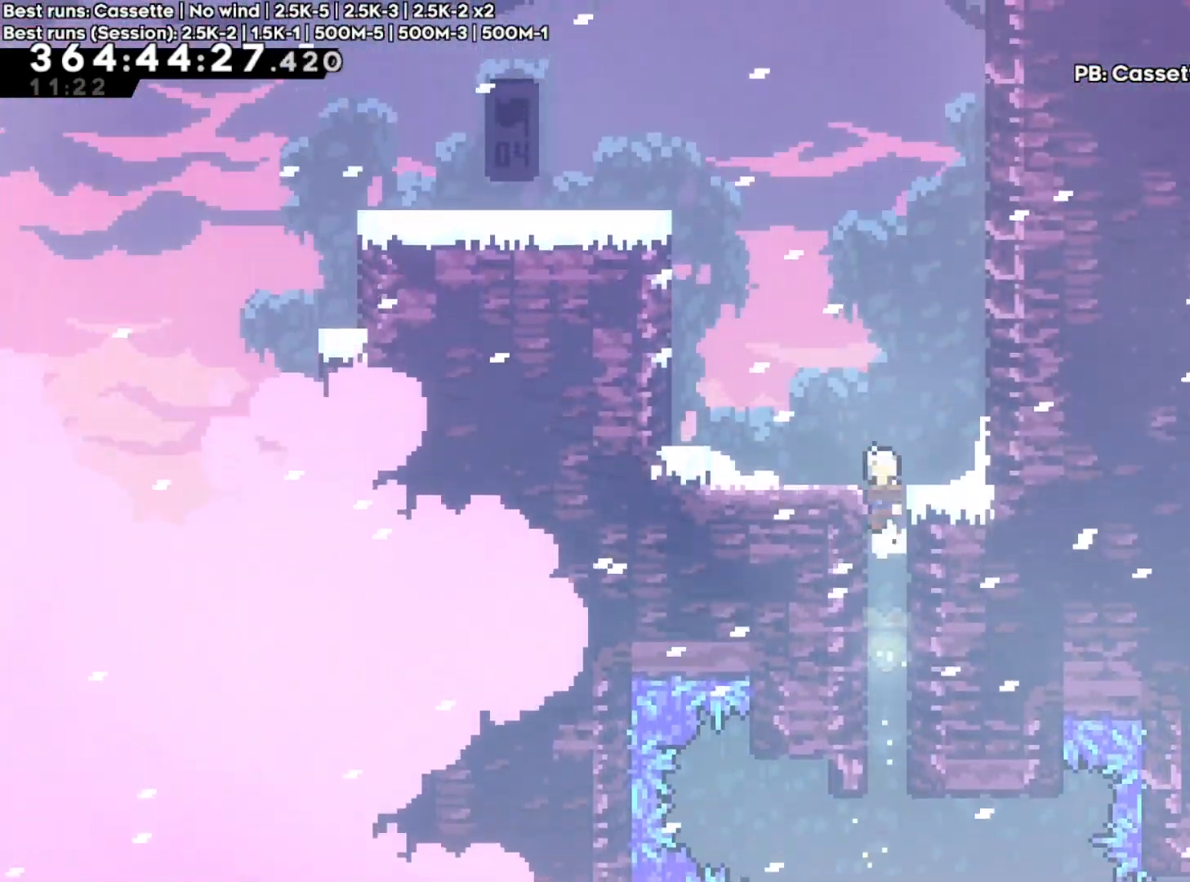
{"buttons": ["A"], "left_stick": "up-left", "right_stick": "center", "events": [[183, "A", "up"], [317, "R2", "up"], [400, "left_stick", "left"], [467, "left_stick", "up-left"], [500, "A", "down"]]}
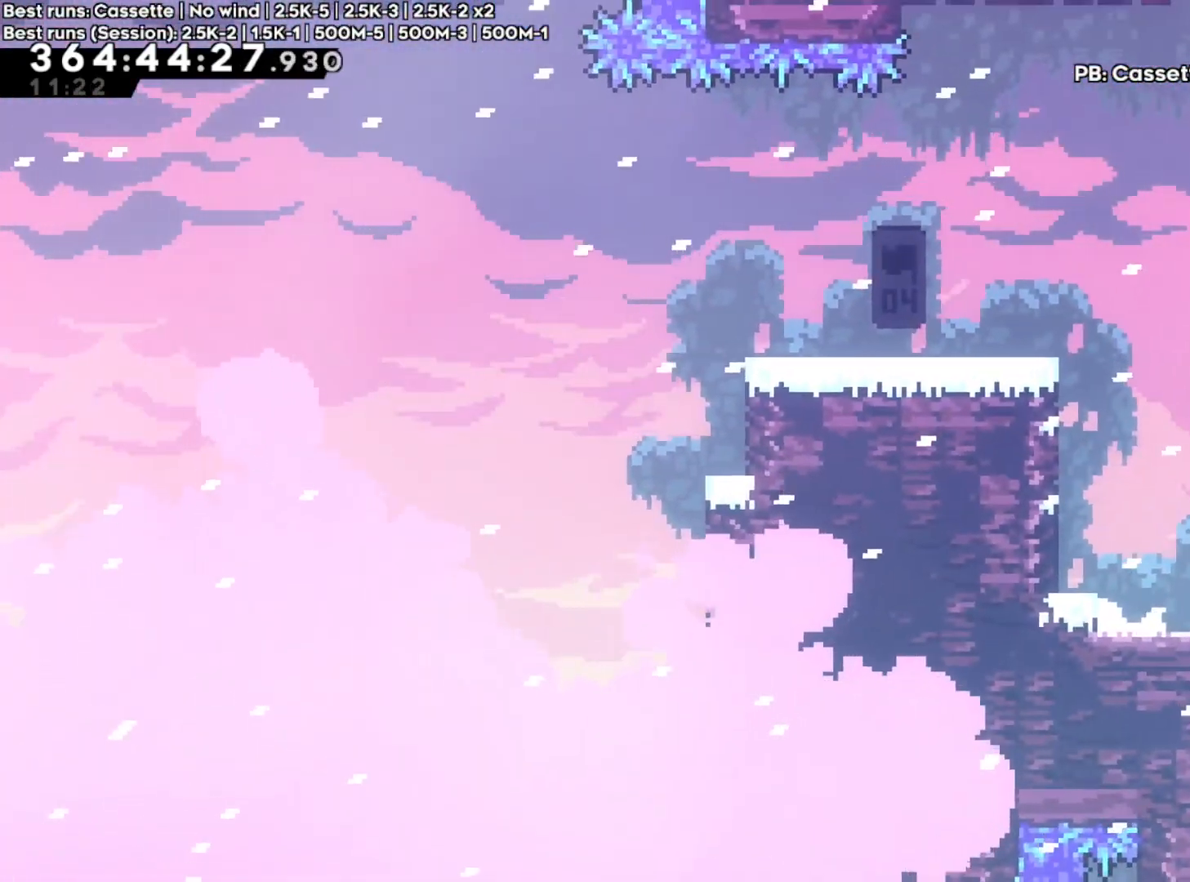
{"buttons": ["X"], "left_stick": "up-left", "right_stick": "center", "events": [[167, "left_stick", "up"], [200, "DPAD_UP", "down"], [217, "X", "down"], [267, "A", "up"], [267, "DPAD_UP", "up"], [350, "left_stick", "center"], [367, "X", "up"], [433, "left_stick", "up-left"], [450, "X", "down"]]}
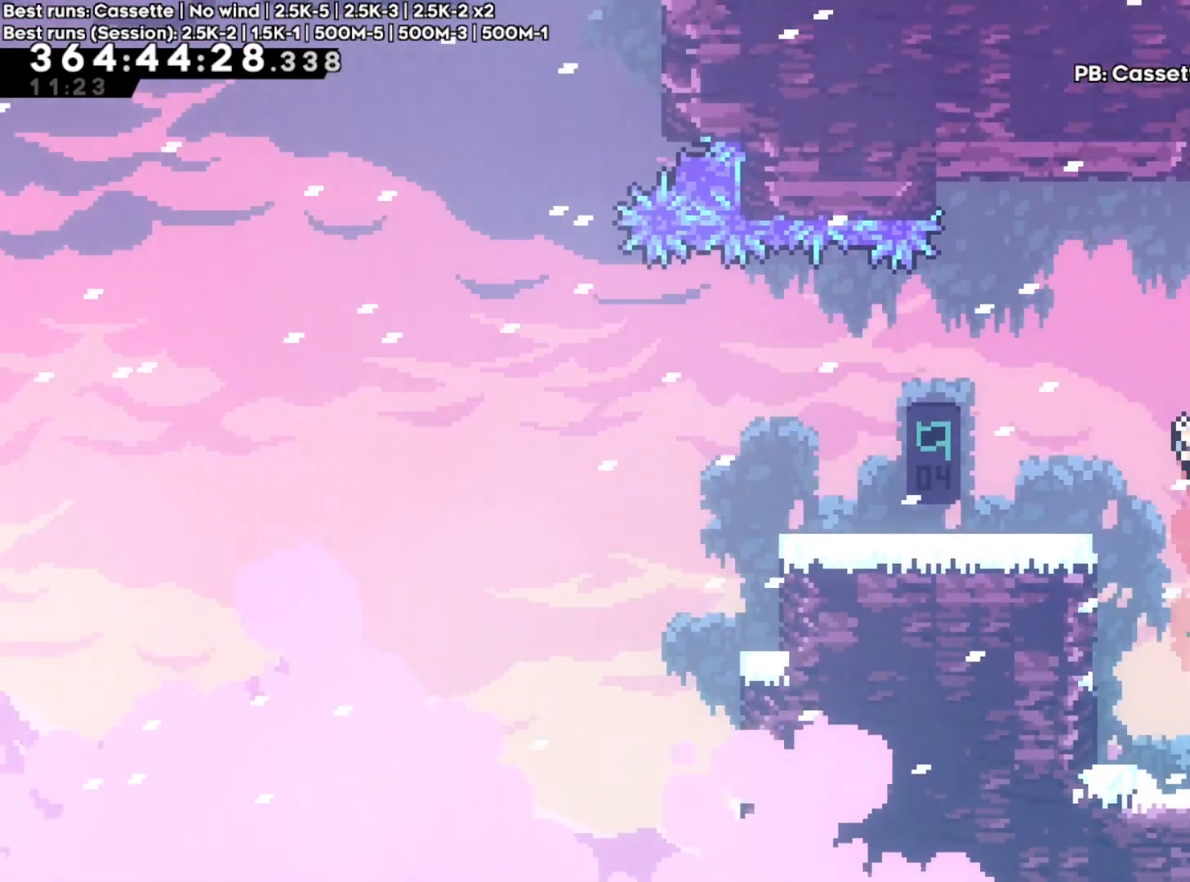
{"buttons": [], "left_stick": "center", "right_stick": "center", "events": [[117, "X", "up"], [200, "left_stick", "center"]]}
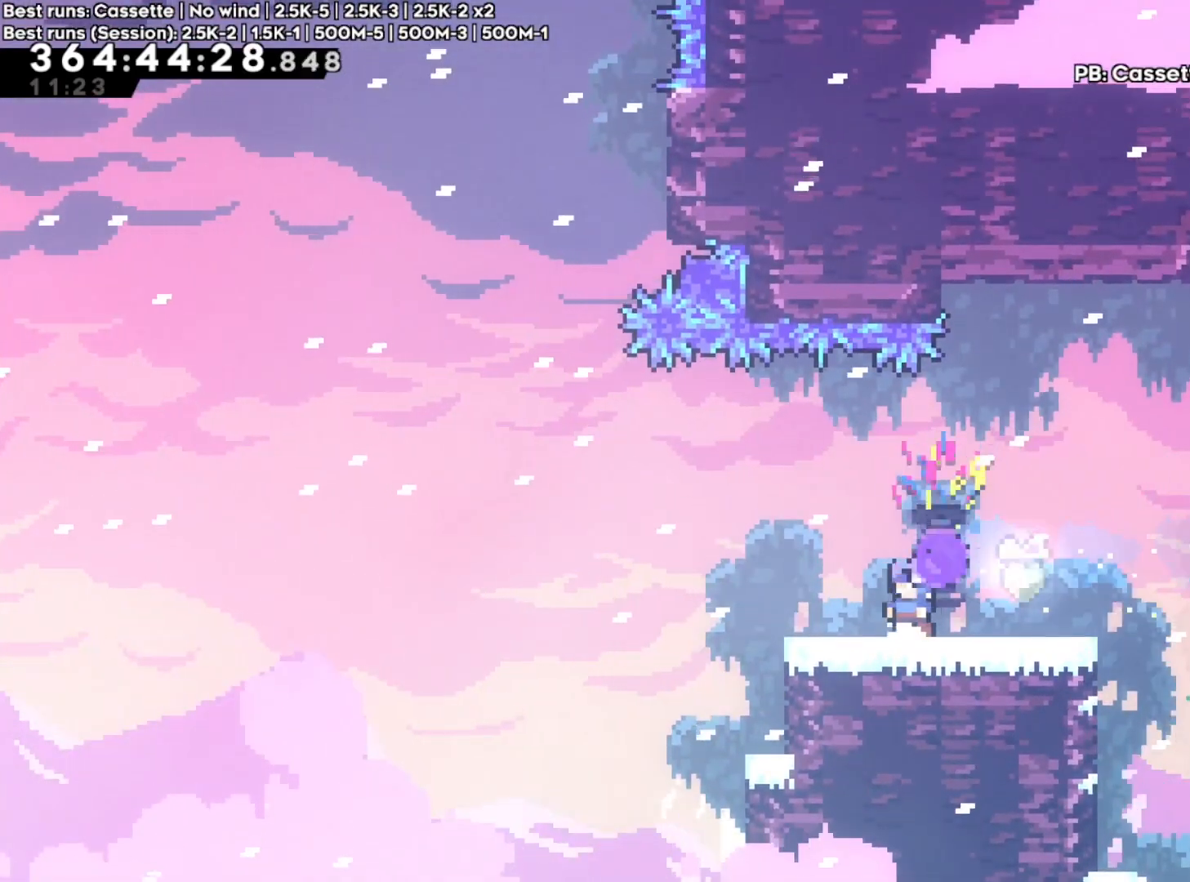
{"buttons": [], "left_stick": "center", "right_stick": "center", "events": []}
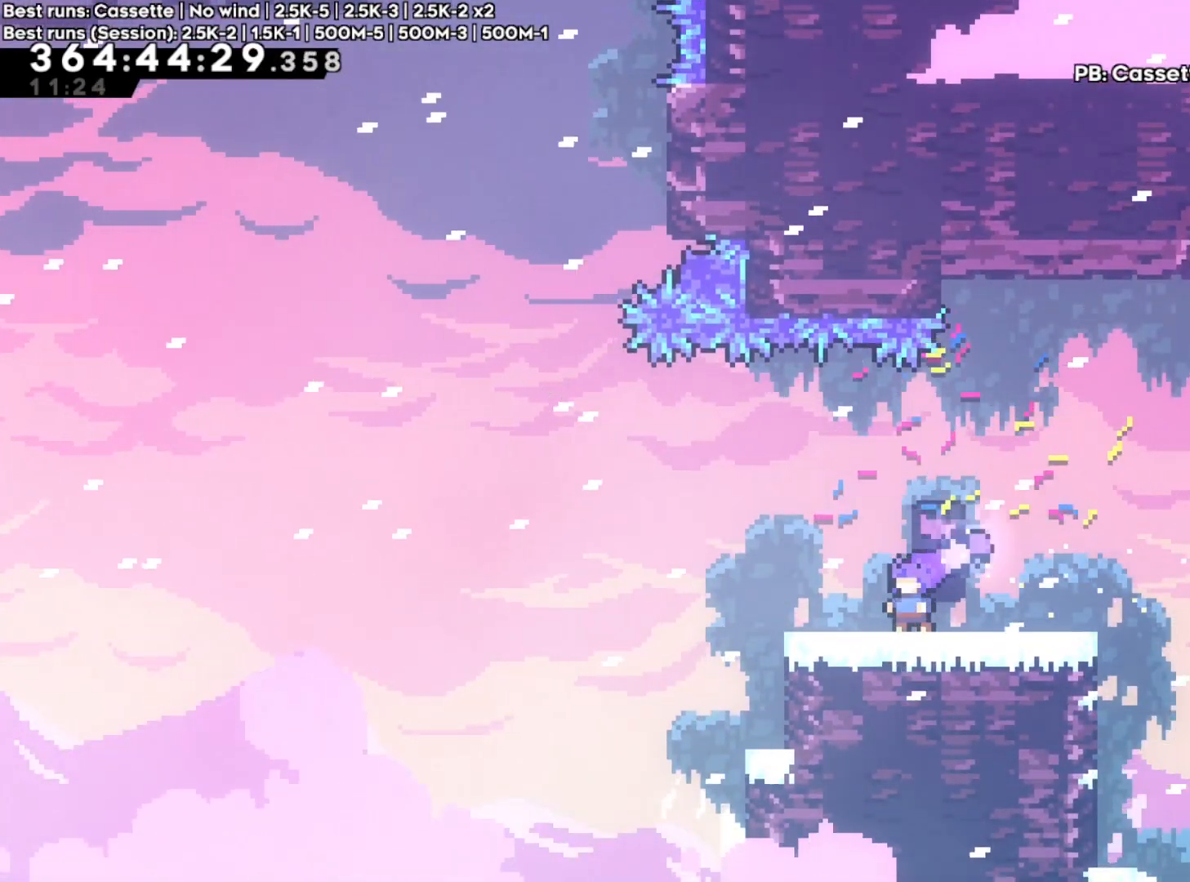
{"buttons": ["A"], "left_stick": "right", "right_stick": "center", "events": [[17, "left_stick", "left"], [467, "A", "down"], [500, "left_stick", "right"]]}
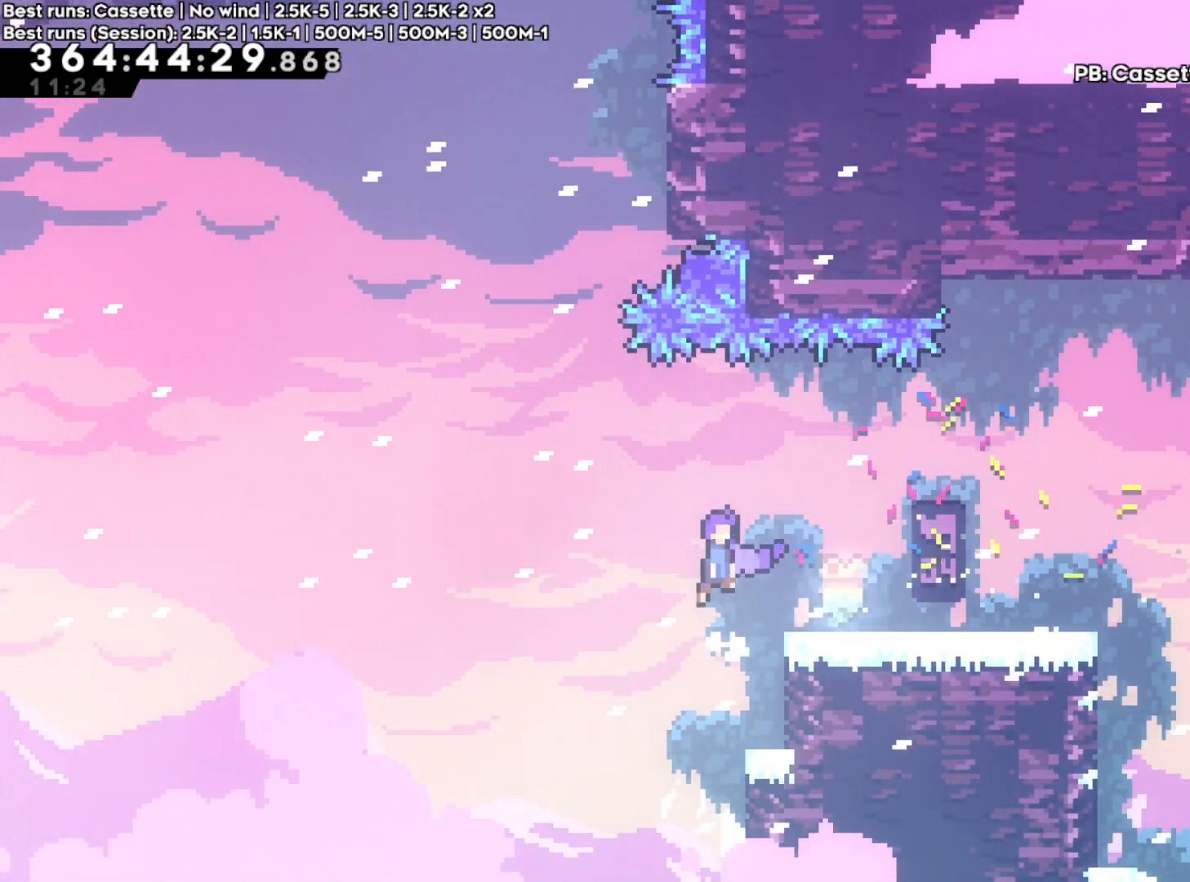
{"buttons": [], "left_stick": "center", "right_stick": "center", "events": [[300, "A", "up"], [500, "left_stick", "center"]]}
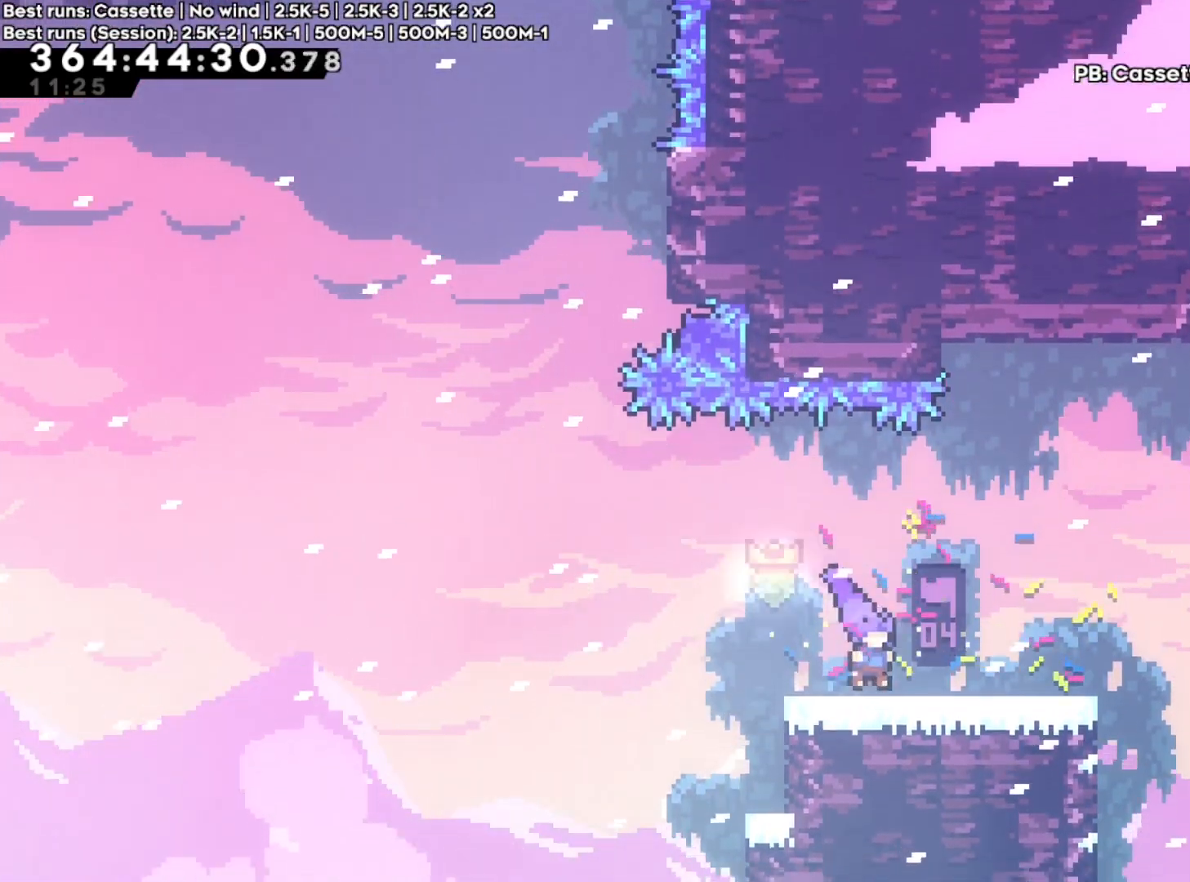
{"buttons": [], "left_stick": "center", "right_stick": "center", "events": [[33, "L1", "down"], [100, "L1", "up"]]}